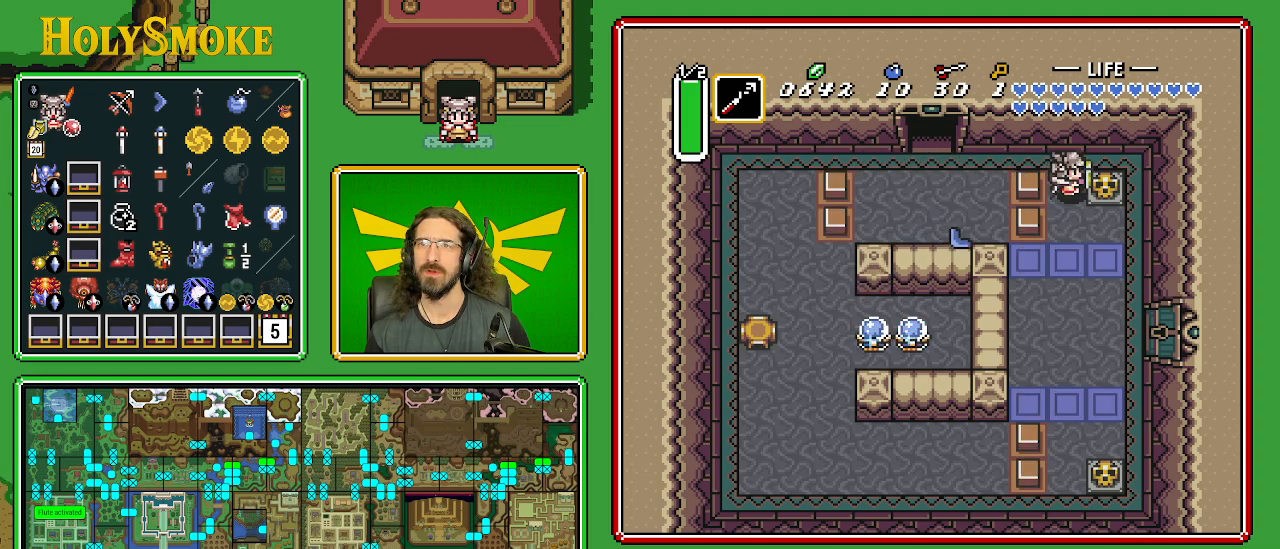
Gameplay with a controller (Nintendo layout); each line is a JSON object with the inputs held at the frame after it. "events" lists button and stick changes between this image and that frame as [ms after this image, input, new state], when the widget could be followed in between. Not read: L1 L3 R1 R3.
{"buttons": ["DPAD_DOWN"], "events": [[450, "DPAD_RIGHT", "up"]]}
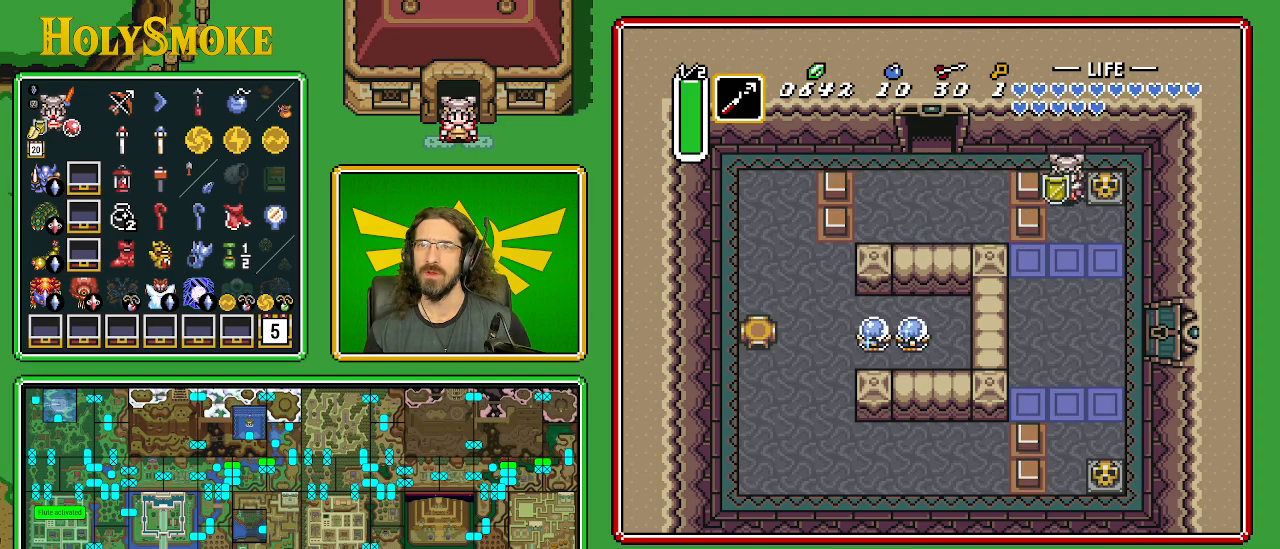
{"buttons": ["DPAD_DOWN", "DPAD_RIGHT"], "events": [[133, "DPAD_RIGHT", "down"]]}
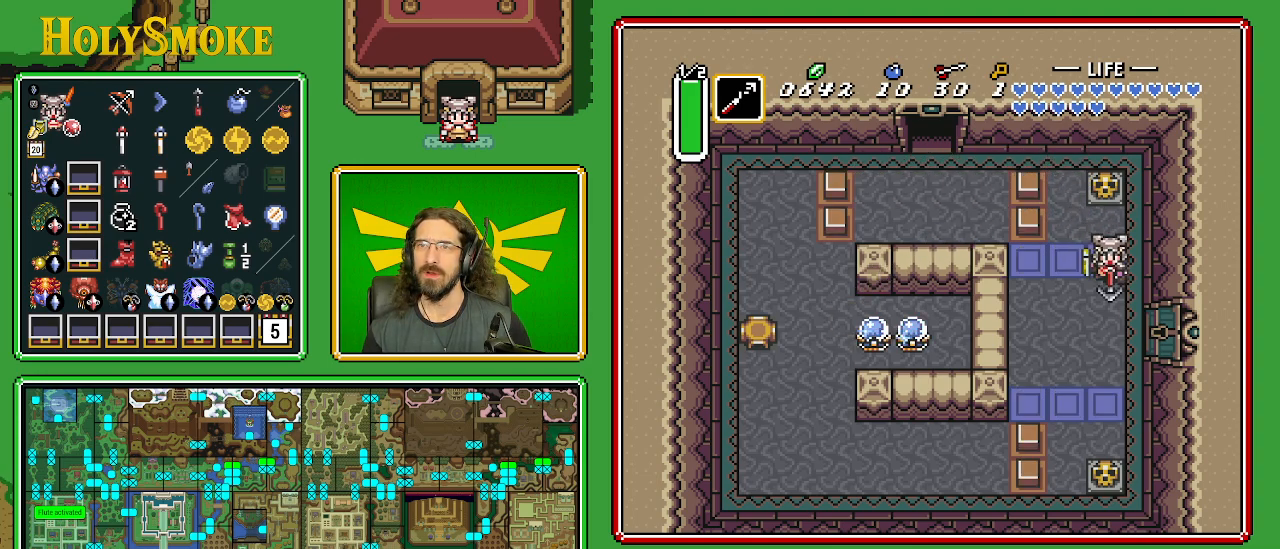
{"buttons": ["DPAD_DOWN"], "events": [[33, "Y", "down"], [67, "DPAD_RIGHT", "up"], [217, "Y", "up"]]}
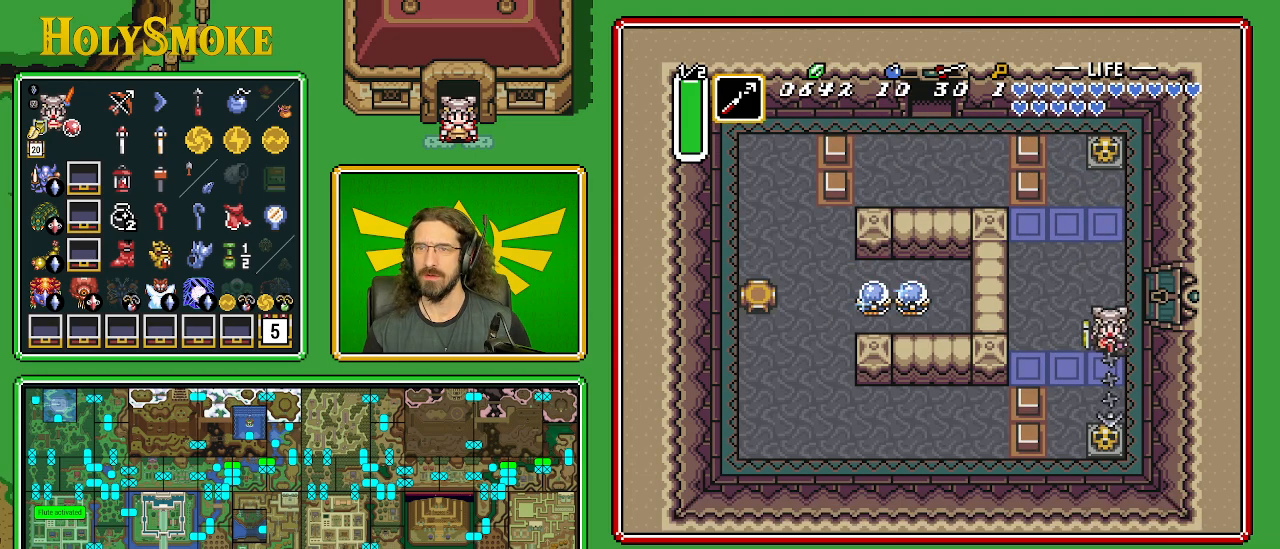
{"buttons": ["A", "DPAD_DOWN"], "events": [[300, "A", "down"]]}
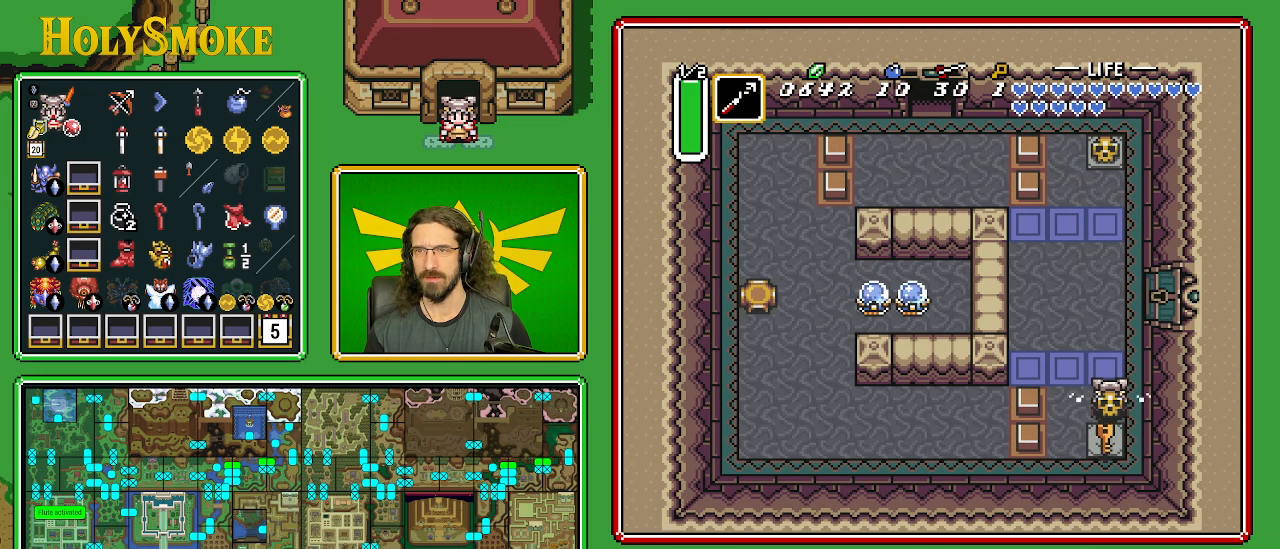
{"buttons": ["DPAD_UP"], "events": [[17, "A", "up"], [250, "DPAD_DOWN", "up"], [250, "DPAD_RIGHT", "down"], [267, "DPAD_RIGHT", "up"], [267, "DPAD_UP", "down"], [300, "A", "down"], [450, "A", "up"]]}
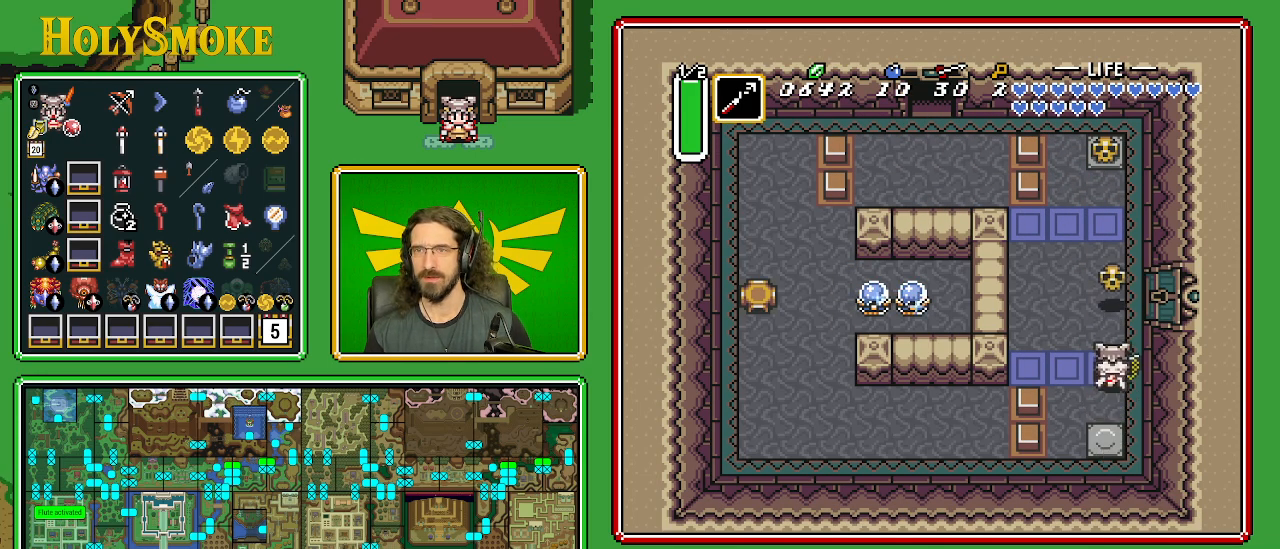
{"buttons": ["DPAD_RIGHT"], "events": [[383, "DPAD_RIGHT", "down"], [433, "DPAD_UP", "up"]]}
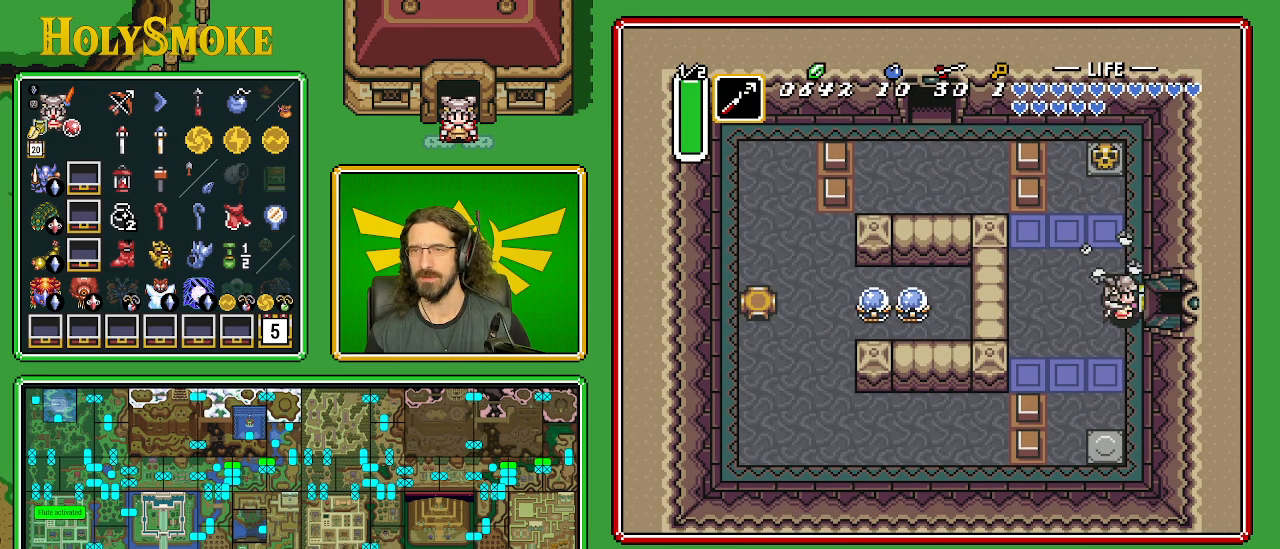
{"buttons": ["DPAD_RIGHT"], "events": []}
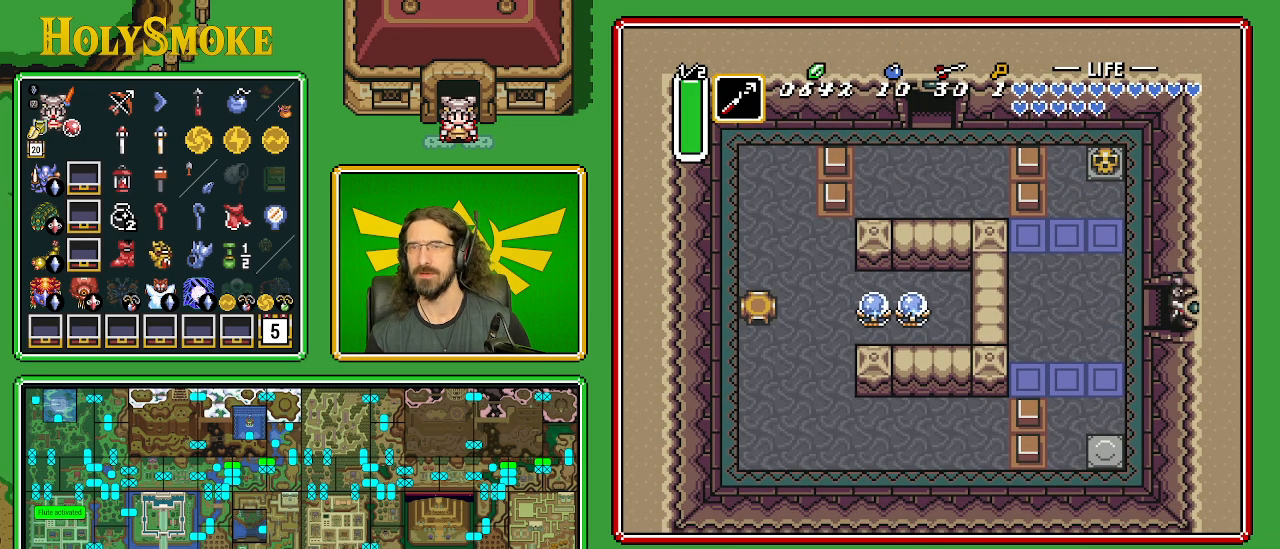
{"buttons": [], "events": [[433, "DPAD_RIGHT", "up"]]}
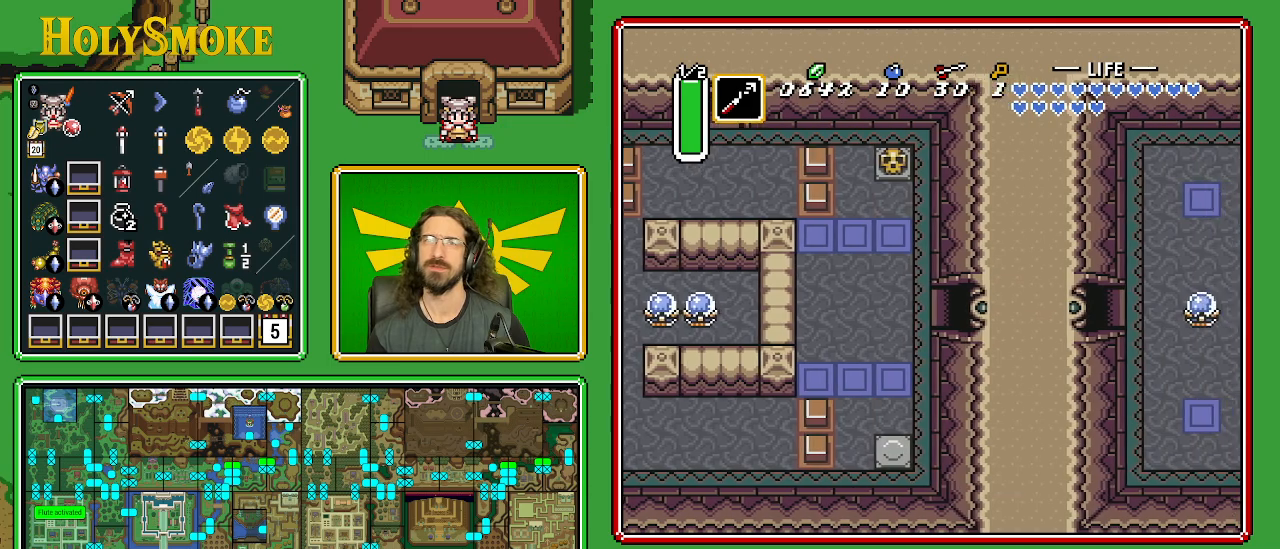
{"buttons": ["DPAD_RIGHT"], "events": [[183, "DPAD_RIGHT", "down"]]}
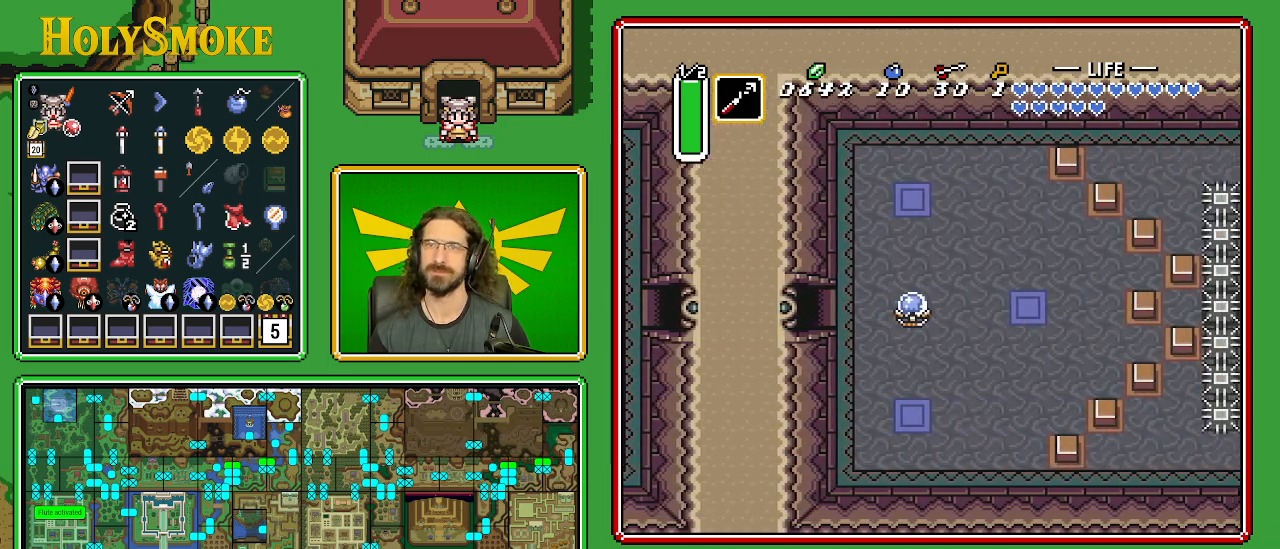
{"buttons": ["DPAD_RIGHT"], "events": []}
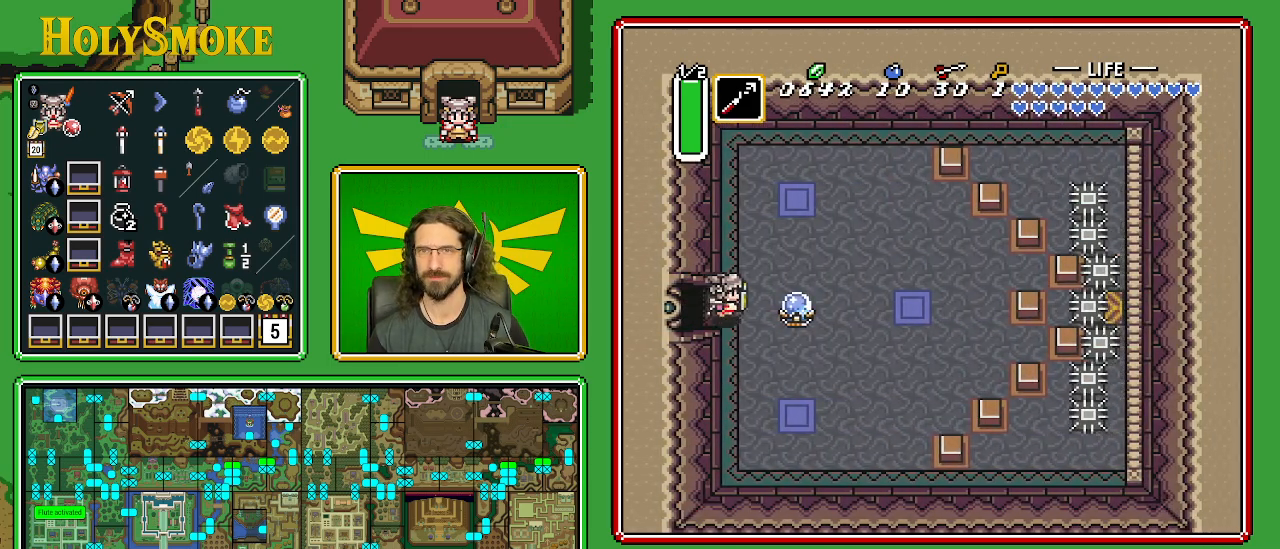
{"buttons": ["DPAD_UP", "DPAD_RIGHT"], "events": [[200, "DPAD_UP", "down"]]}
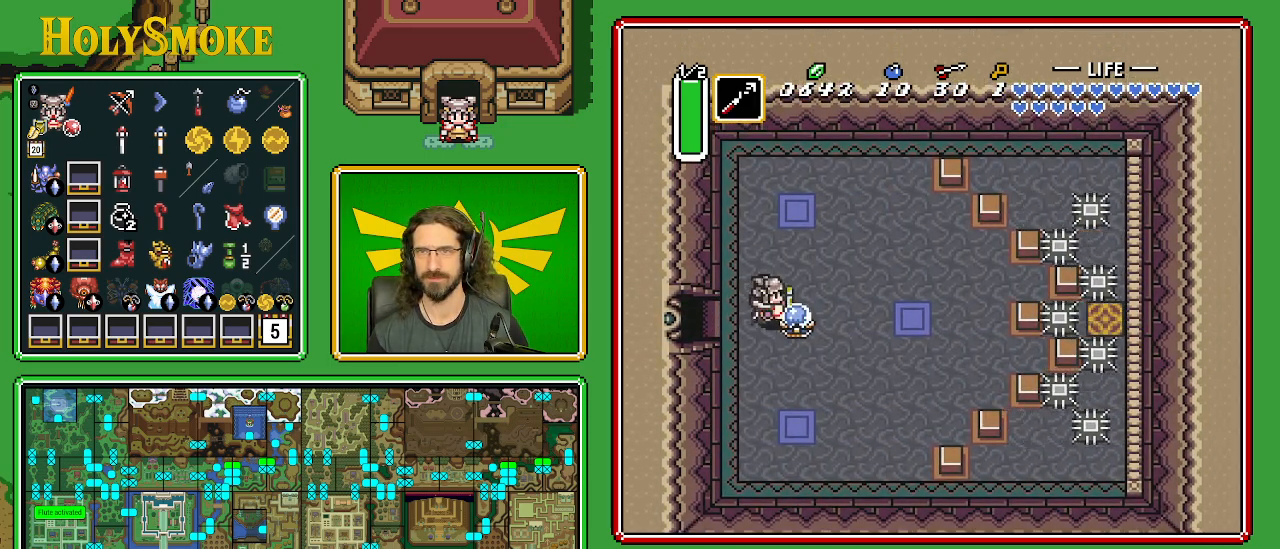
{"buttons": ["DPAD_RIGHT"], "events": [[17, "DPAD_UP", "up"], [183, "DPAD_UP", "down"], [200, "DPAD_RIGHT", "up"], [367, "DPAD_RIGHT", "down"], [400, "DPAD_UP", "up"]]}
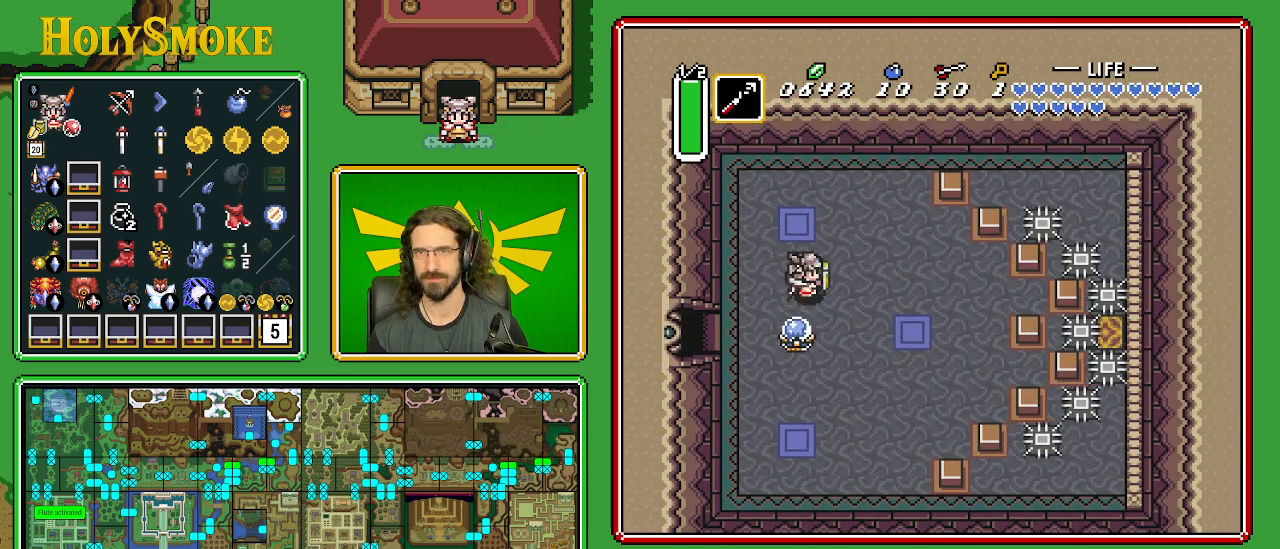
{"buttons": ["DPAD_RIGHT"], "events": [[67, "DPAD_DOWN", "down"], [383, "DPAD_DOWN", "up"]]}
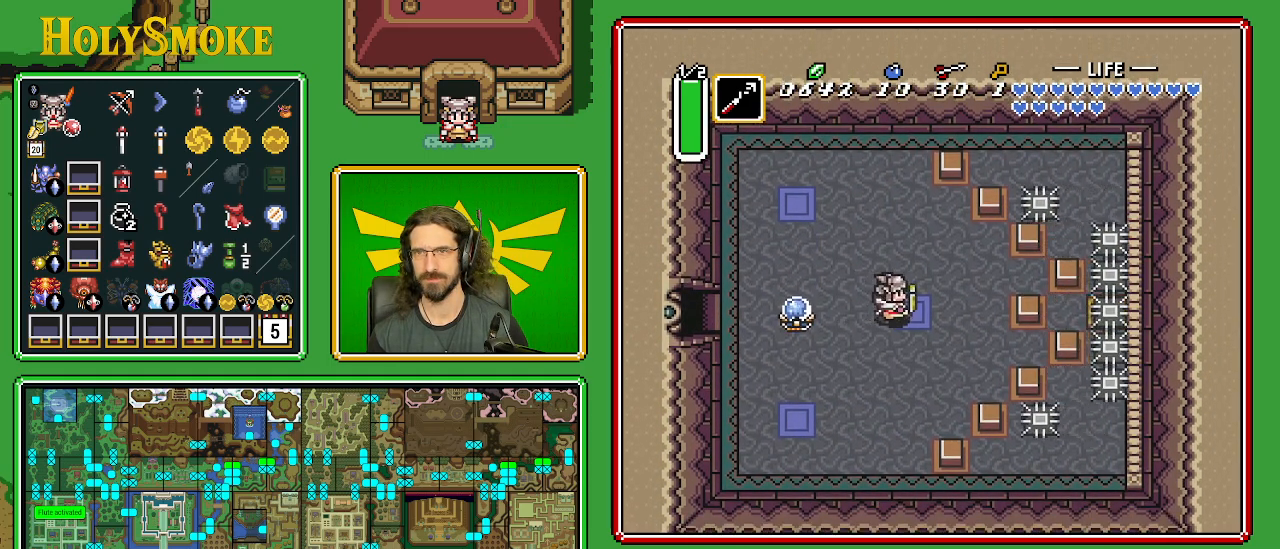
{"buttons": [], "events": [[233, "DPAD_RIGHT", "up"], [233, "DPAD_UP", "down"], [250, "DPAD_LEFT", "down"], [250, "DPAD_UP", "up"], [300, "Y", "down"], [400, "DPAD_LEFT", "up"], [500, "Y", "up"]]}
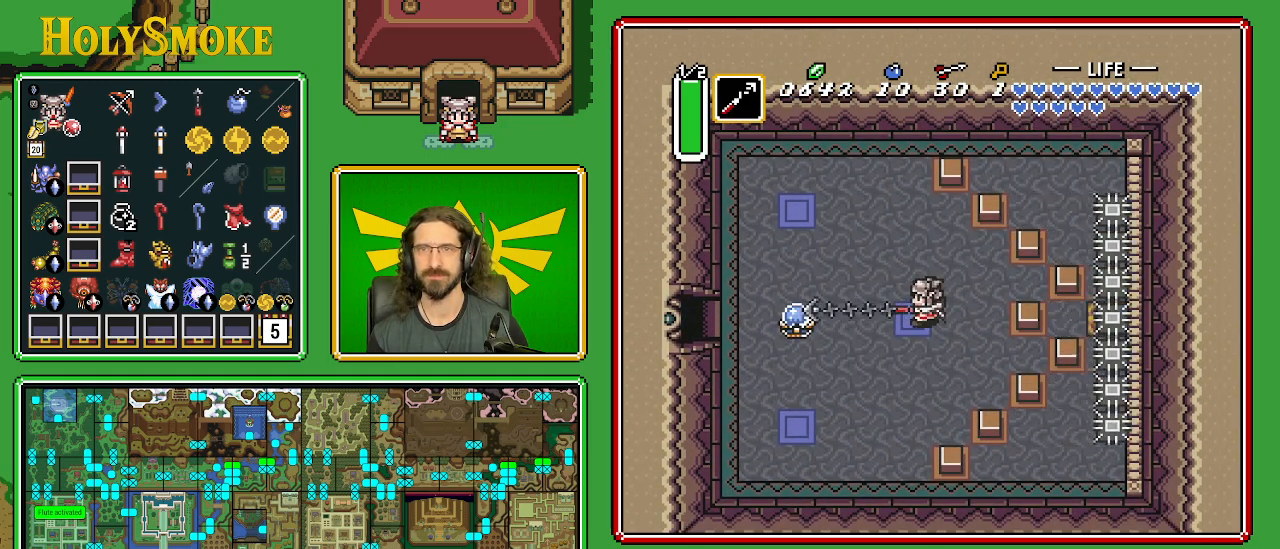
{"buttons": ["DPAD_RIGHT"], "events": [[267, "DPAD_RIGHT", "down"]]}
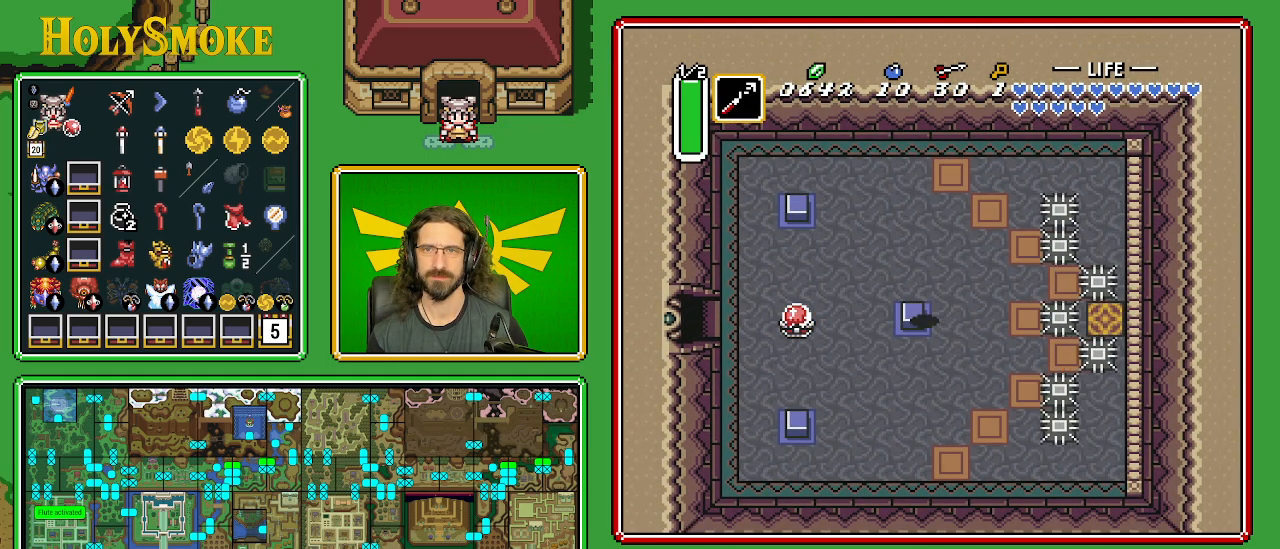
{"buttons": ["DPAD_RIGHT"], "events": []}
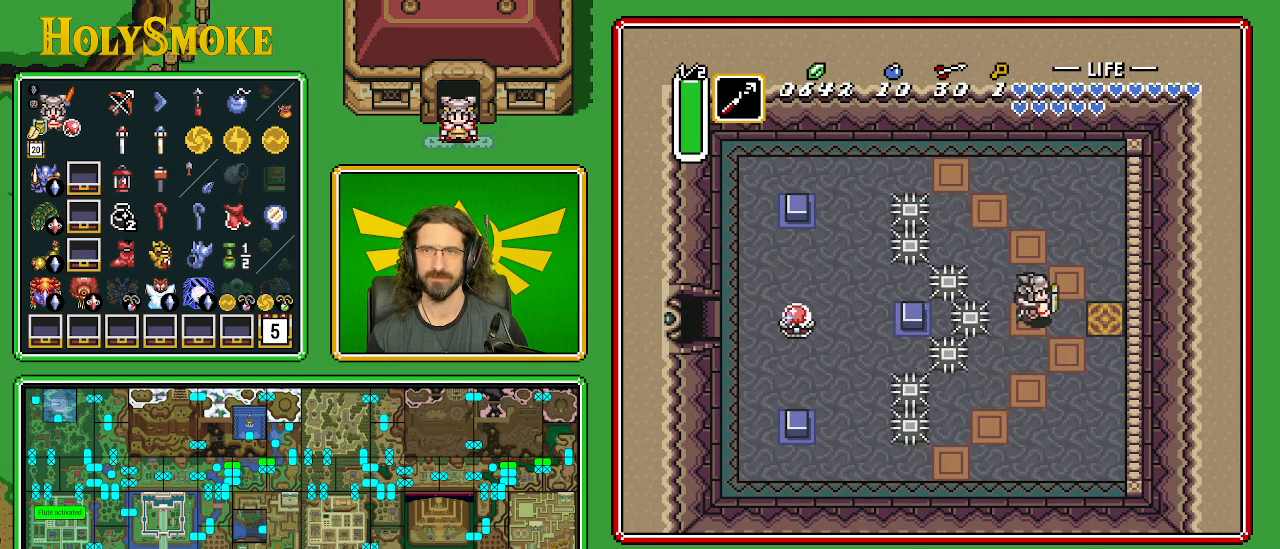
{"buttons": ["DPAD_RIGHT"], "events": [[267, "DPAD_DOWN", "down"], [400, "DPAD_DOWN", "up"]]}
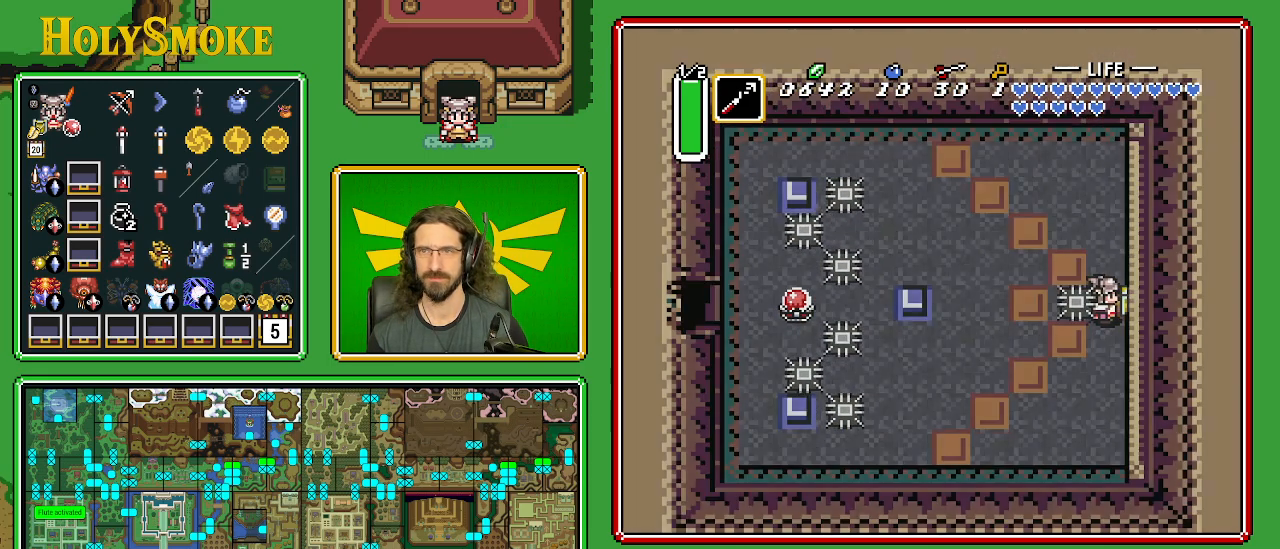
{"buttons": [], "events": [[150, "DPAD_RIGHT", "up"]]}
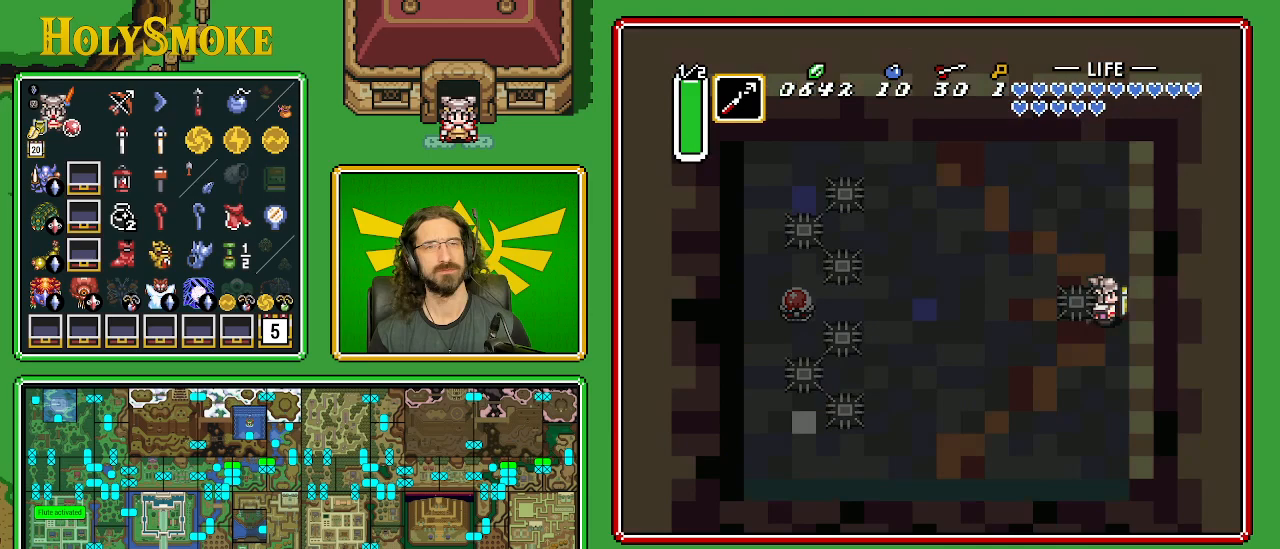
{"buttons": [], "events": []}
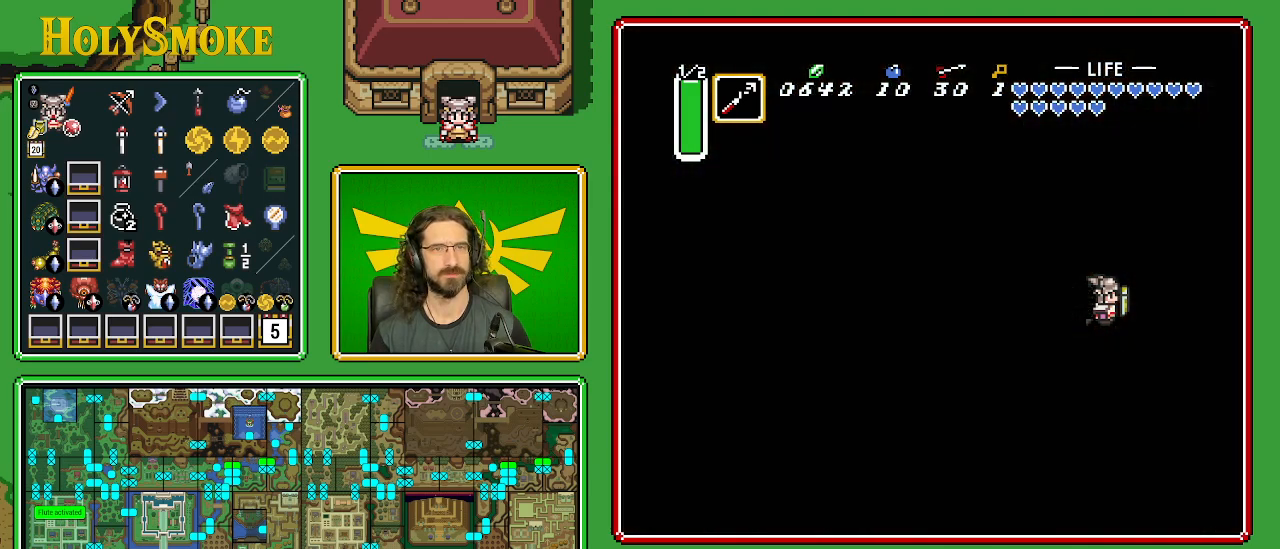
{"buttons": [], "events": []}
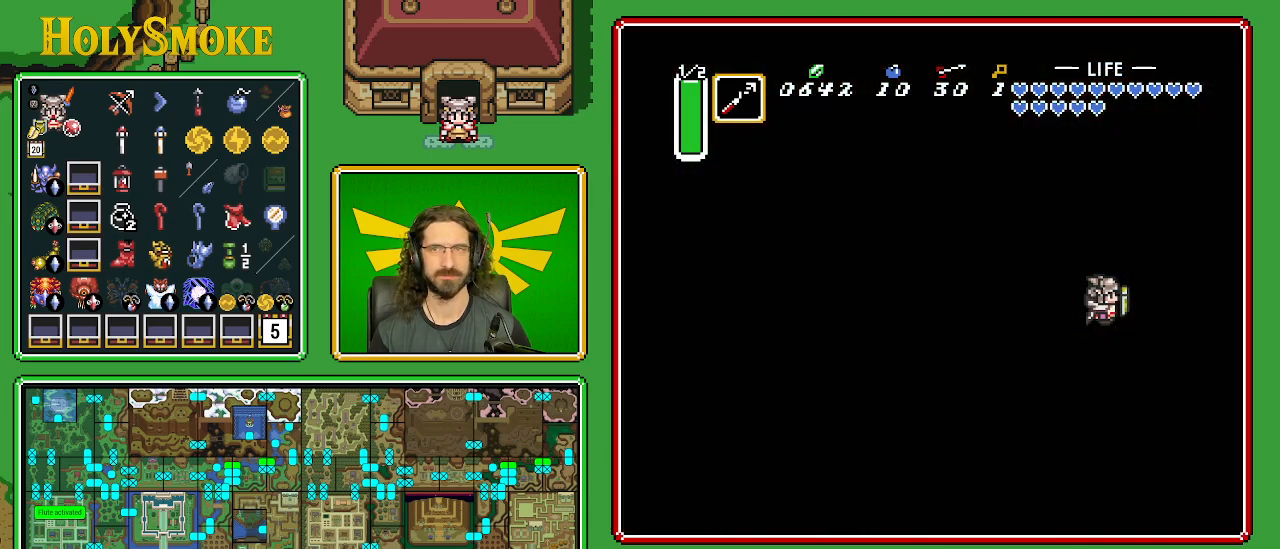
{"buttons": [], "events": []}
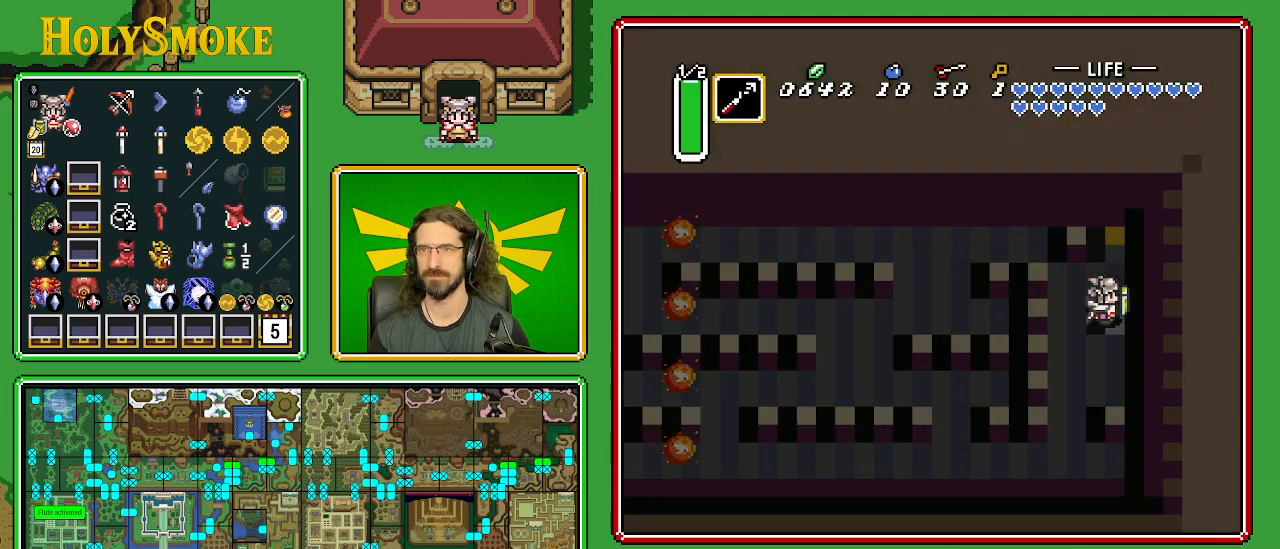
{"buttons": [], "events": []}
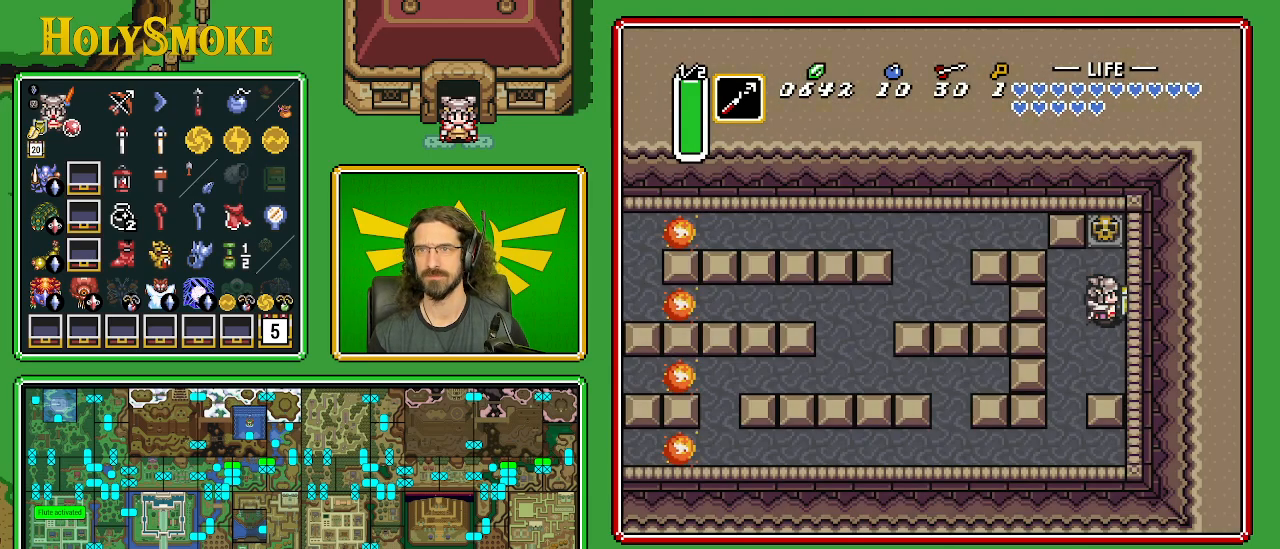
{"buttons": ["DPAD_DOWN", "DPAD_LEFT"], "events": [[150, "DPAD_DOWN", "down"], [300, "DPAD_LEFT", "down"]]}
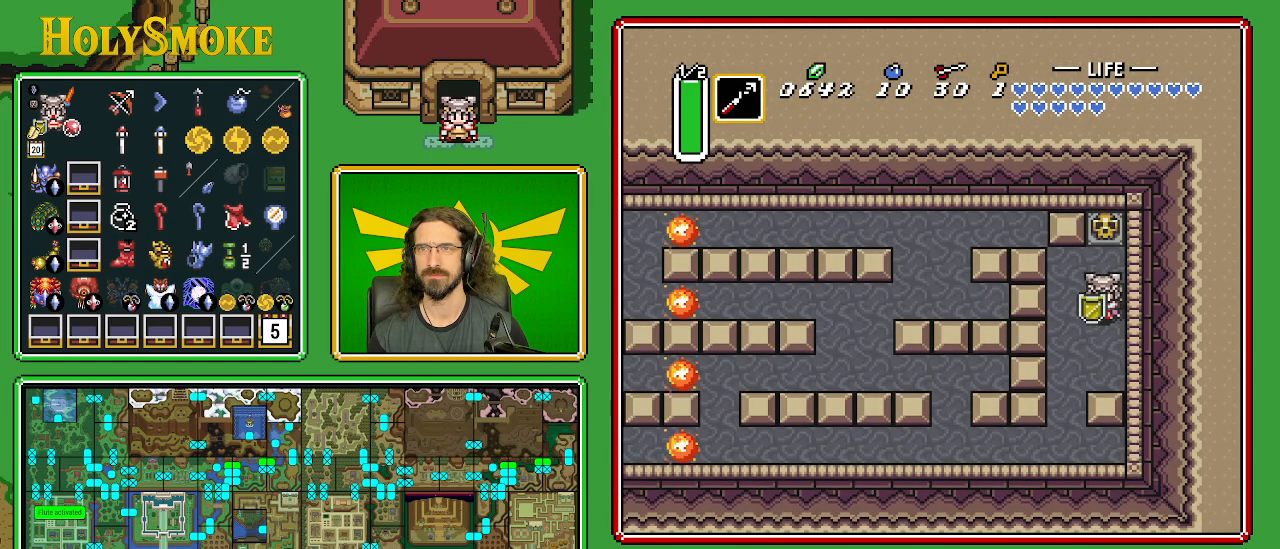
{"buttons": ["DPAD_DOWN"], "events": [[367, "DPAD_LEFT", "up"]]}
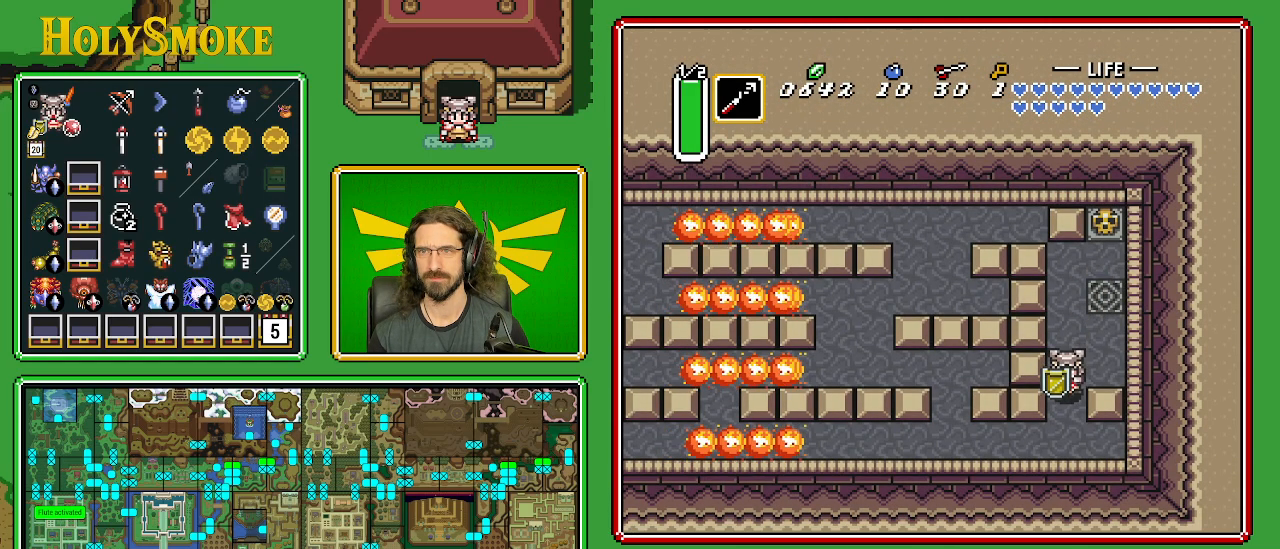
{"buttons": ["A", "DPAD_RIGHT"], "events": [[267, "DPAD_RIGHT", "down"], [283, "DPAD_DOWN", "up"], [383, "A", "down"]]}
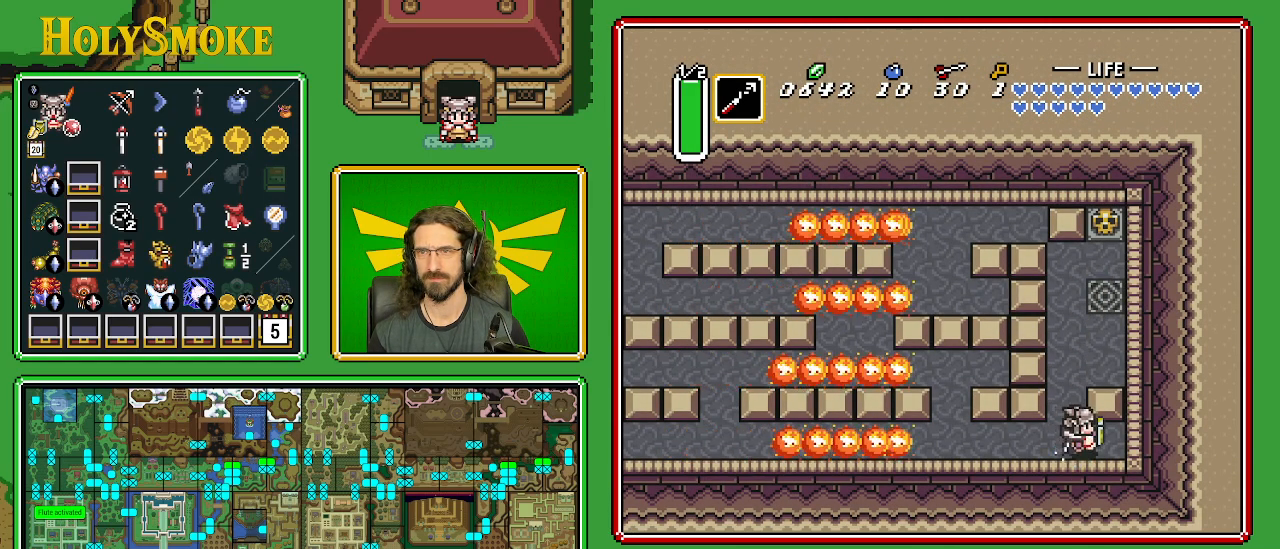
{"buttons": ["A", "DPAD_LEFT"], "events": [[33, "DPAD_RIGHT", "up"], [483, "DPAD_LEFT", "down"]]}
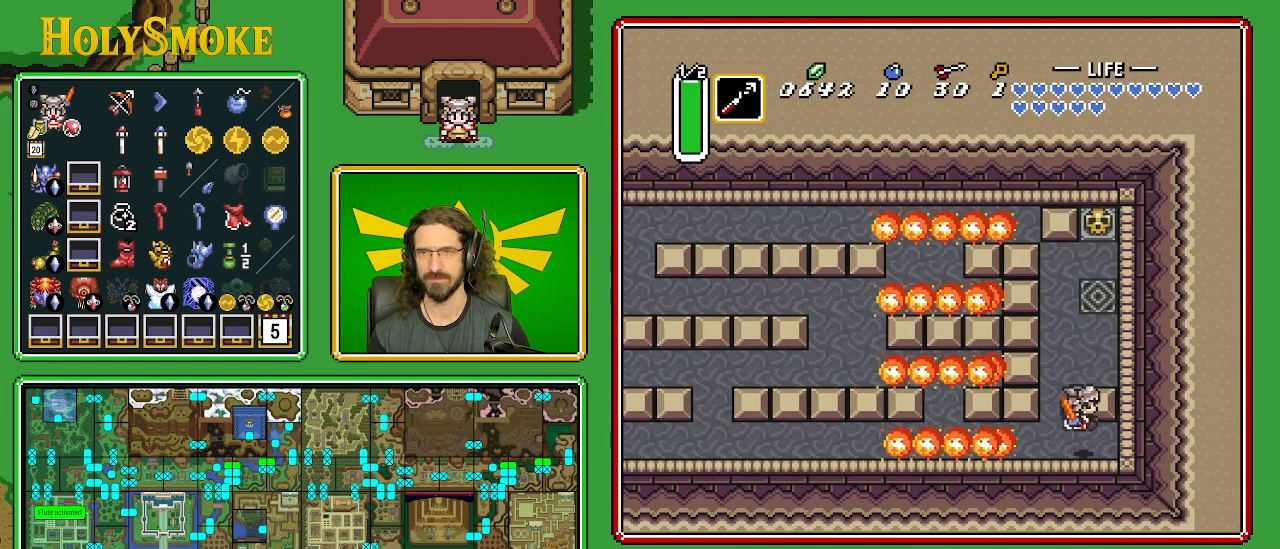
{"buttons": ["DPAD_LEFT"], "events": [[17, "A", "up"]]}